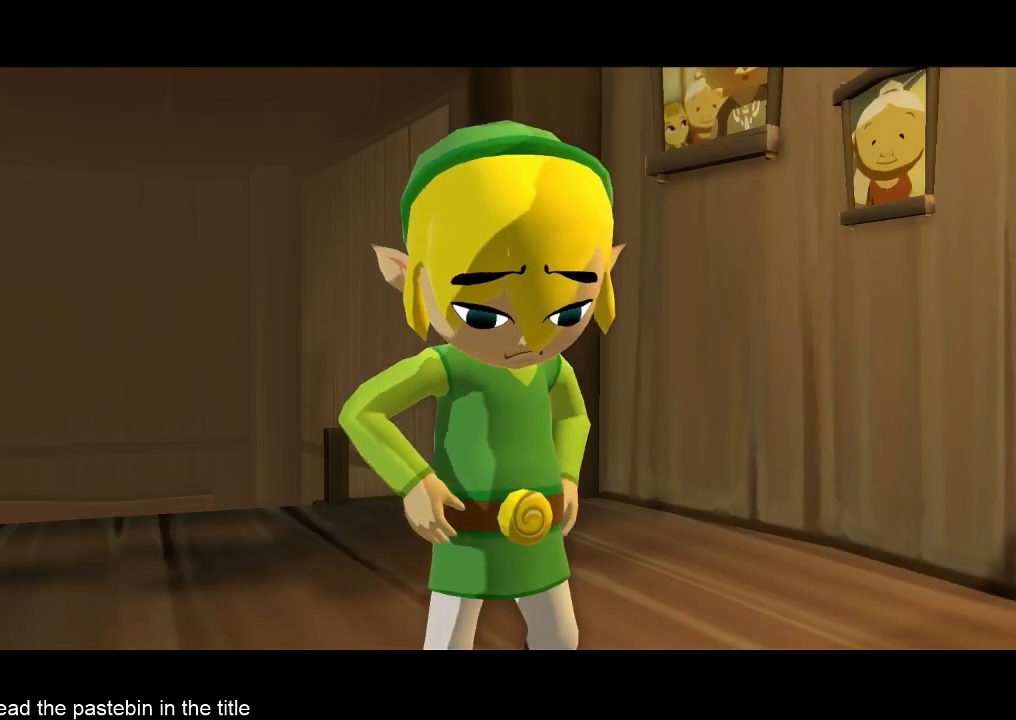
Gameplay with a controller (Nintendo layout); each line is a JSON object with the inputs held at the frame after it. "button_events" lists button changes between this image and that frame as [ms after this image, input, new state], when the widget could be followed in between (sticks are given only as held states). Not read: L3 R3 TOUCHPAD.
{"buttons": [], "left_stick": "center", "right_stick": "center", "button_events": []}
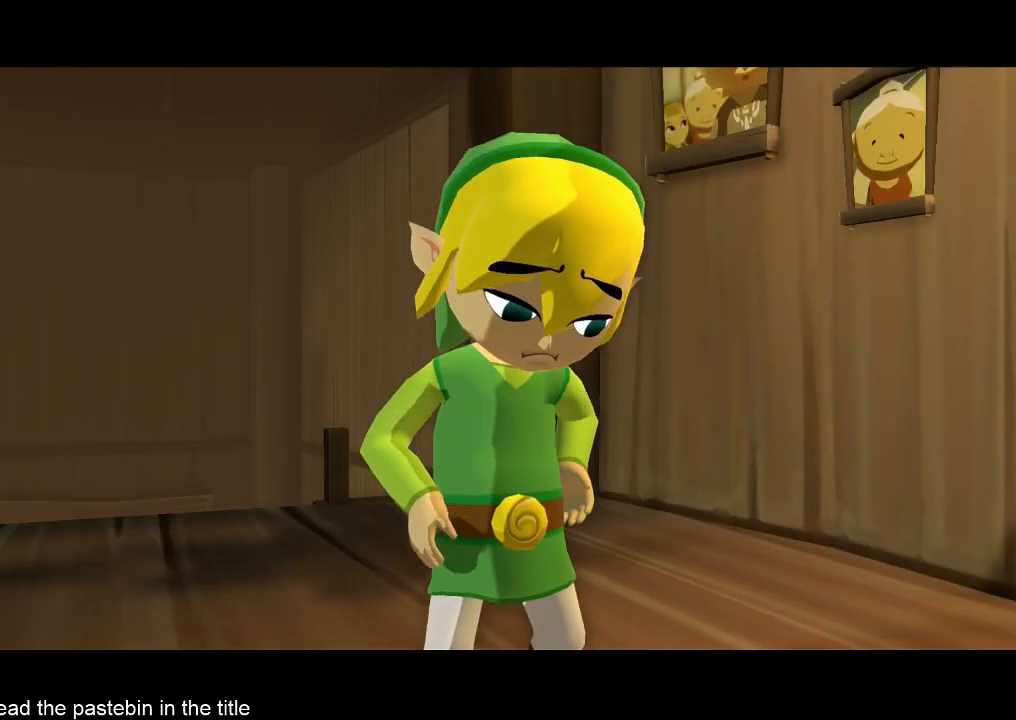
{"buttons": [], "left_stick": "center", "right_stick": "center", "button_events": []}
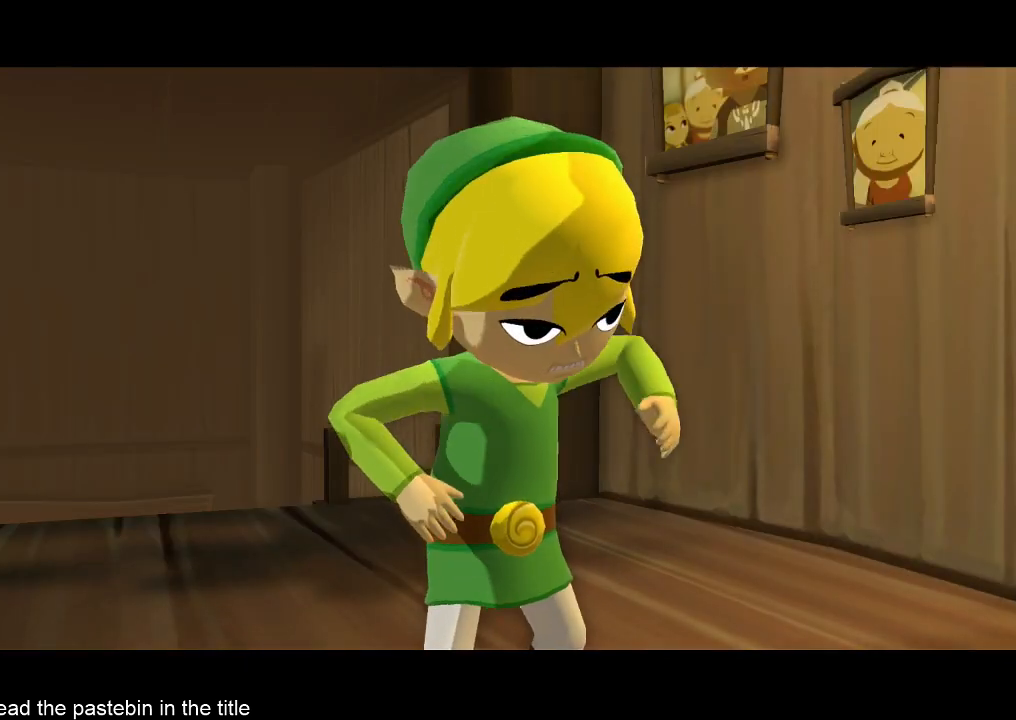
{"buttons": [], "left_stick": "center", "right_stick": "center", "button_events": []}
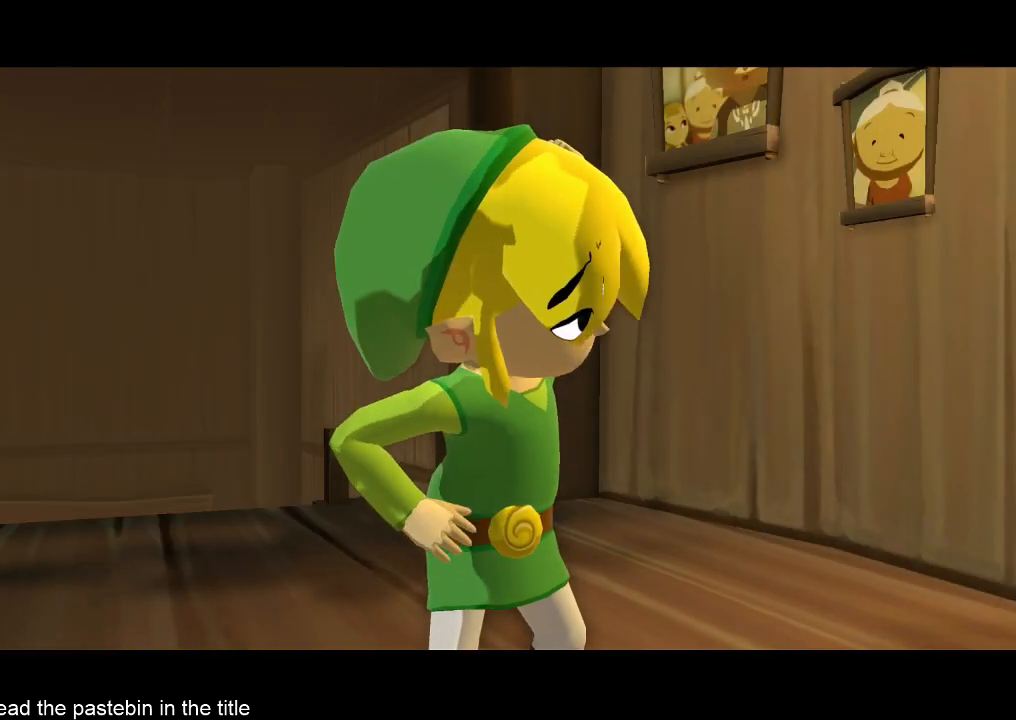
{"buttons": ["A"], "left_stick": "center", "right_stick": "center", "button_events": [[300, "B", "down"], [367, "B", "up"], [467, "A", "down"]]}
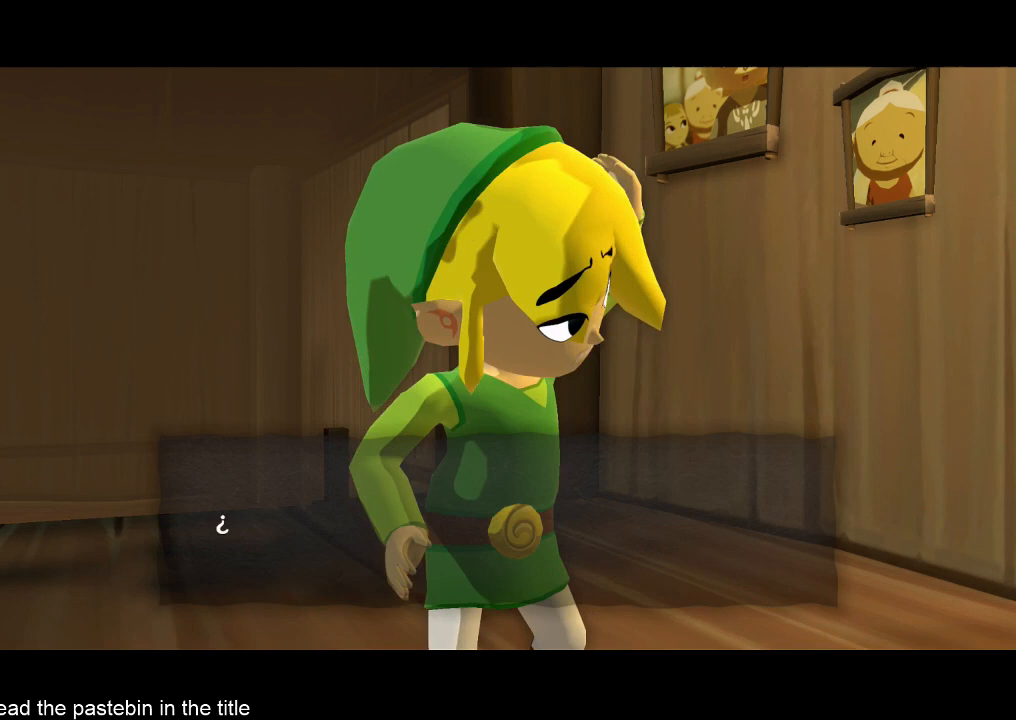
{"buttons": ["A"], "left_stick": "center", "right_stick": "center", "button_events": [[33, "A", "up"], [33, "B", "down"], [100, "B", "up"], [200, "A", "down"], [300, "A", "up"], [300, "B", "down"], [367, "B", "up"], [467, "A", "down"]]}
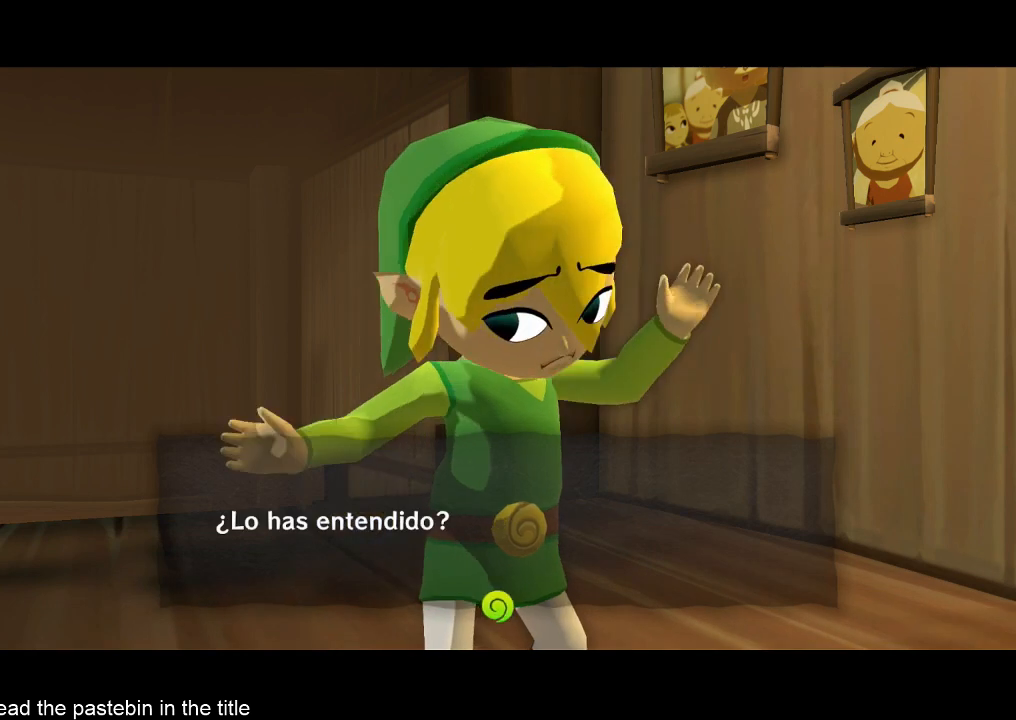
{"buttons": [], "left_stick": "center", "right_stick": "center", "button_events": [[33, "A", "up"], [33, "B", "down"], [100, "A", "down"], [100, "B", "up"], [167, "B", "down"], [333, "A", "up"], [333, "B", "up"]]}
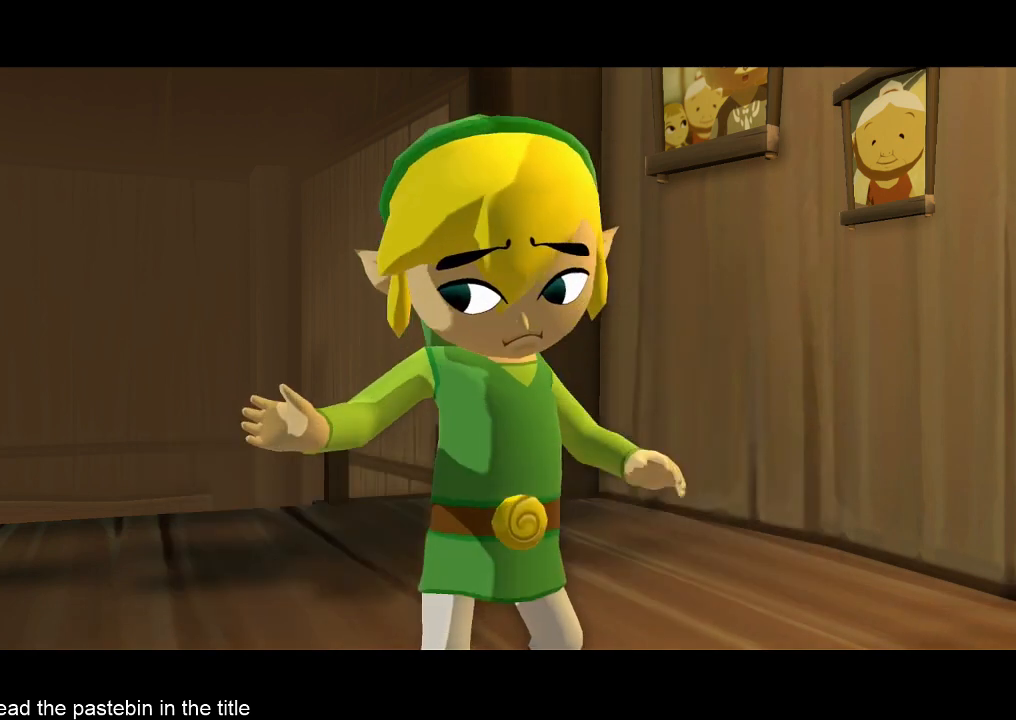
{"buttons": [], "left_stick": "center", "right_stick": "center", "button_events": []}
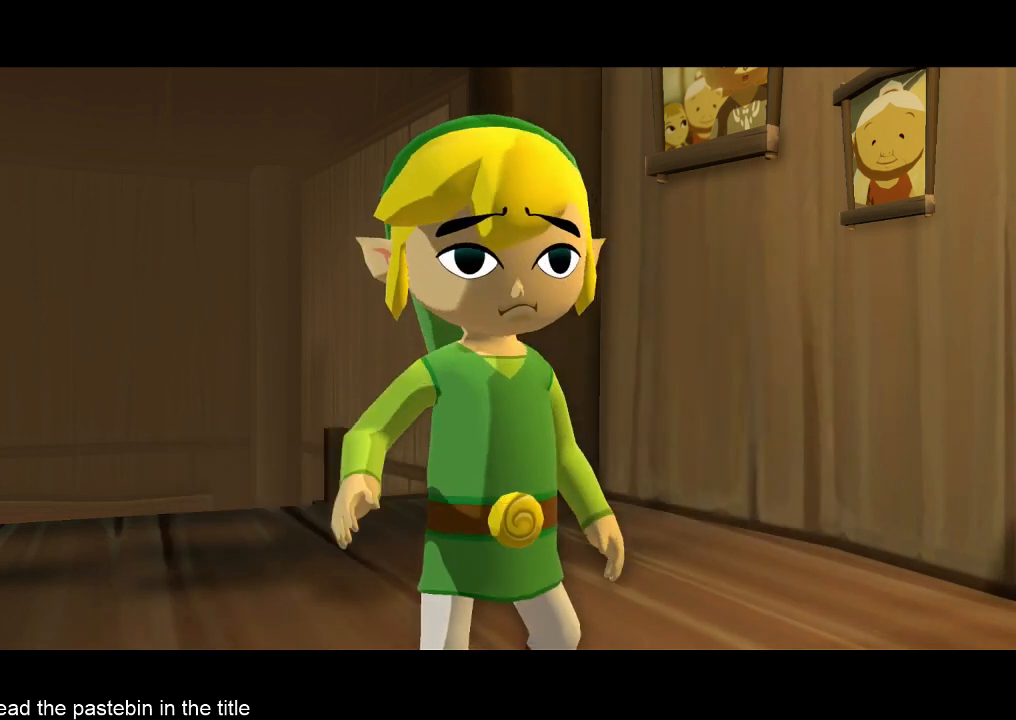
{"buttons": [], "left_stick": "center", "right_stick": "center", "button_events": []}
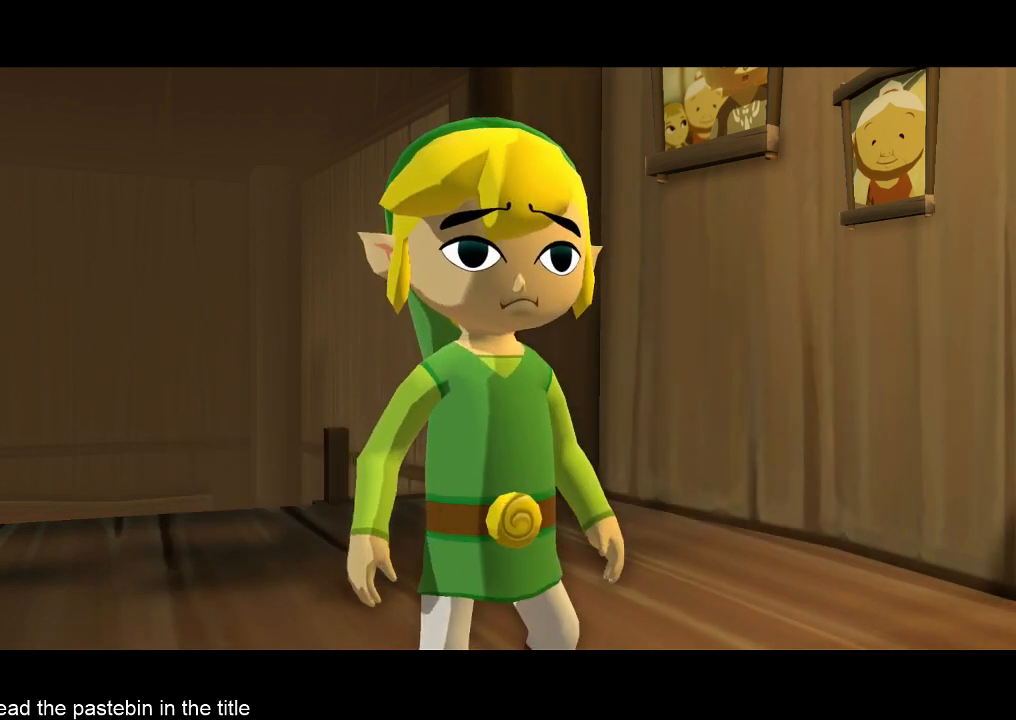
{"buttons": [], "left_stick": "center", "right_stick": "center", "button_events": []}
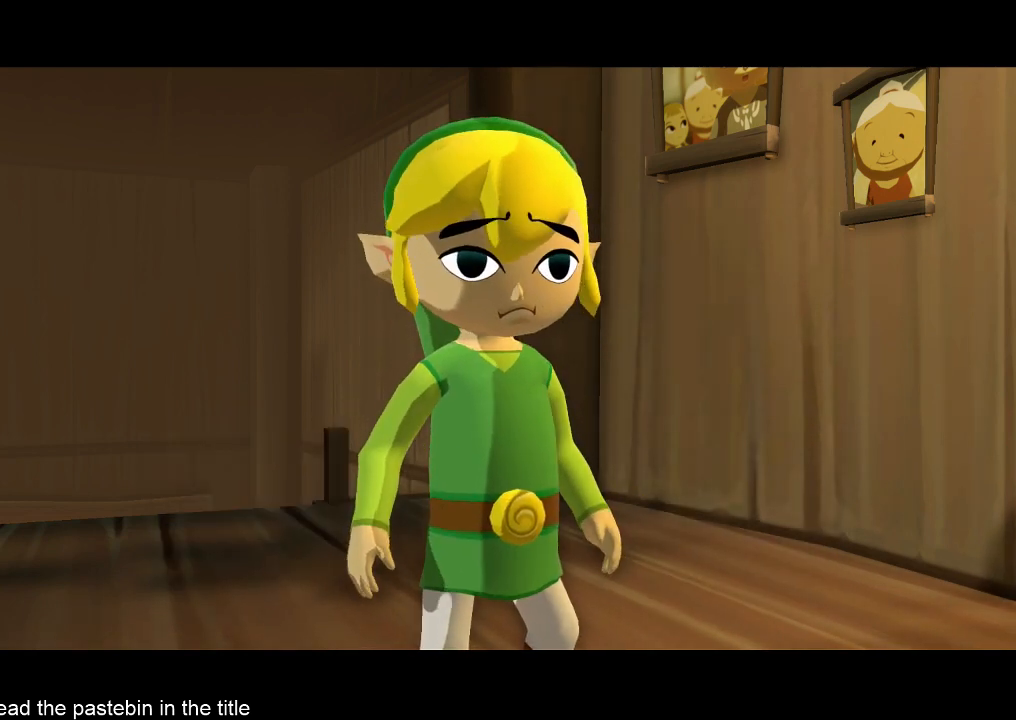
{"buttons": [], "left_stick": "center", "right_stick": "center", "button_events": []}
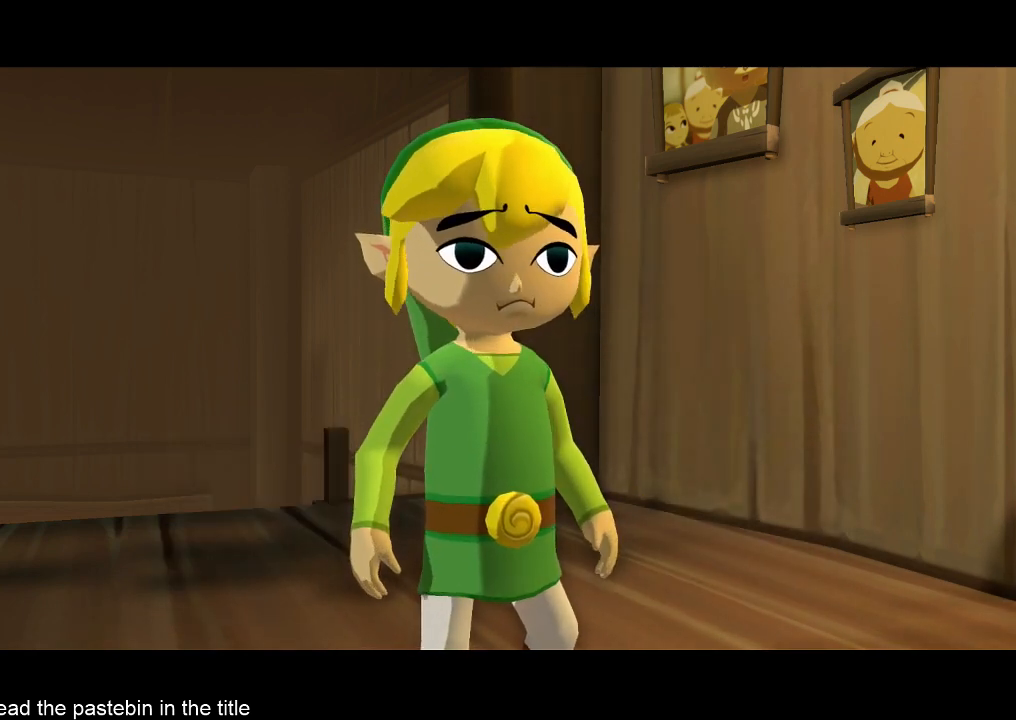
{"buttons": ["B"], "left_stick": "center", "right_stick": "center", "button_events": [[100, "B", "down"], [267, "B", "up"], [433, "B", "down"]]}
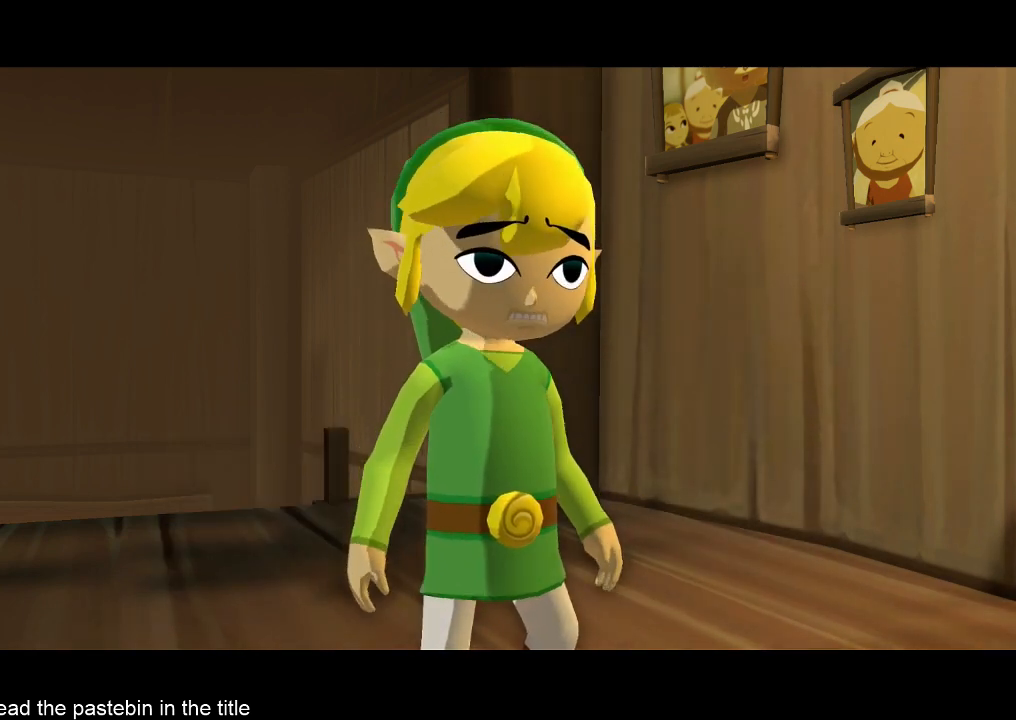
{"buttons": [], "left_stick": "center", "right_stick": "center", "button_events": [[67, "B", "up"]]}
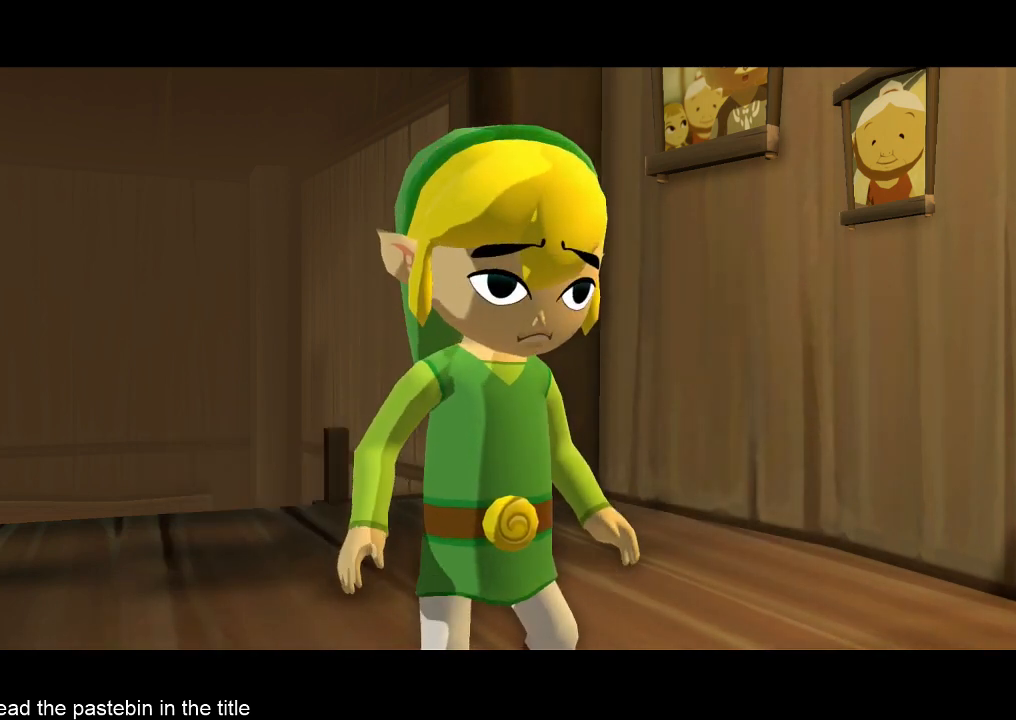
{"buttons": [], "left_stick": "center", "right_stick": "center", "button_events": []}
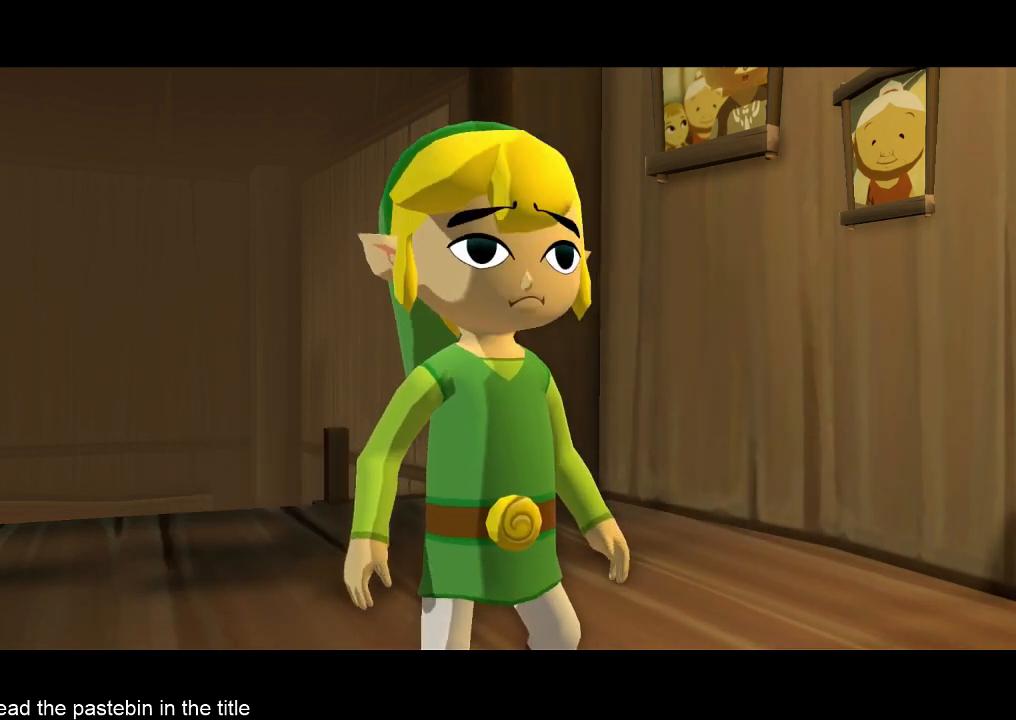
{"buttons": ["A", "B"], "left_stick": "center", "right_stick": "center", "button_events": [[333, "A", "down"], [333, "B", "down"], [433, "B", "up"], [500, "B", "down"]]}
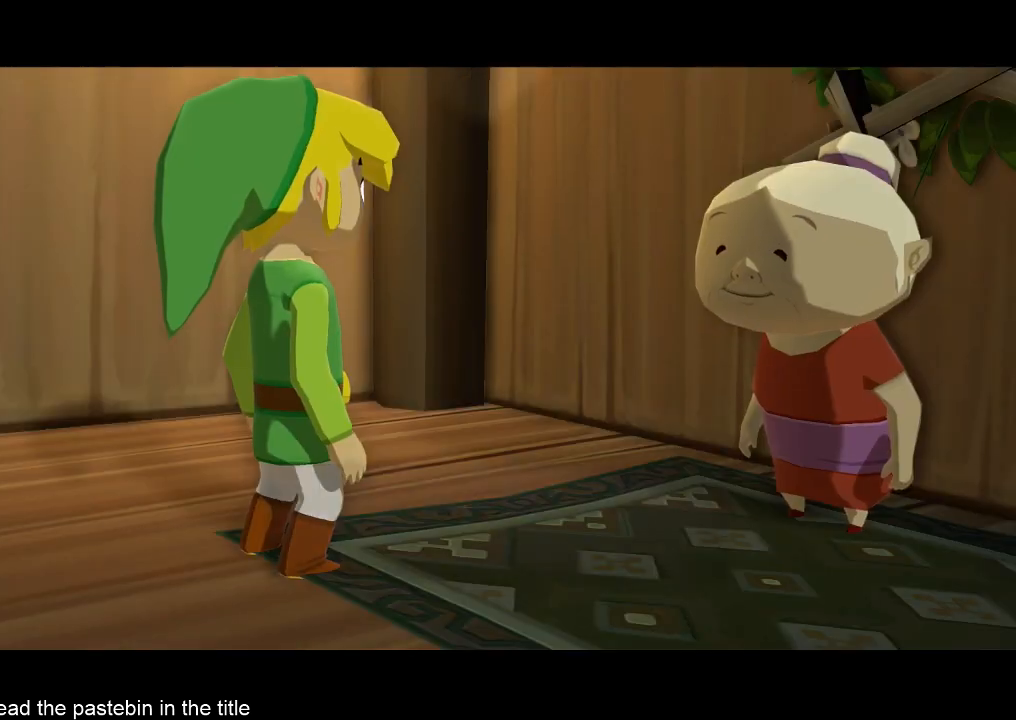
{"buttons": ["B"], "left_stick": "center", "right_stick": "center", "button_events": [[100, "A", "up"], [233, "B", "up"], [333, "A", "down"], [500, "A", "up"], [500, "B", "down"]]}
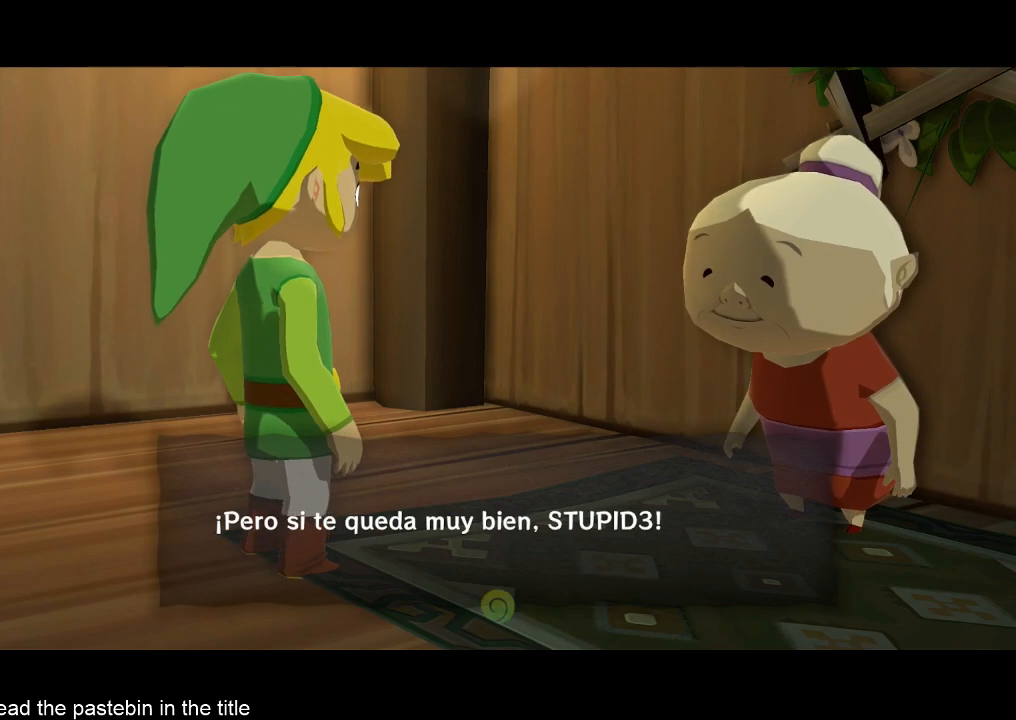
{"buttons": ["B"], "left_stick": "center", "right_stick": "center", "button_events": [[67, "A", "down"], [67, "B", "up"], [133, "B", "down"], [233, "A", "up"], [233, "B", "up"], [333, "B", "down"]]}
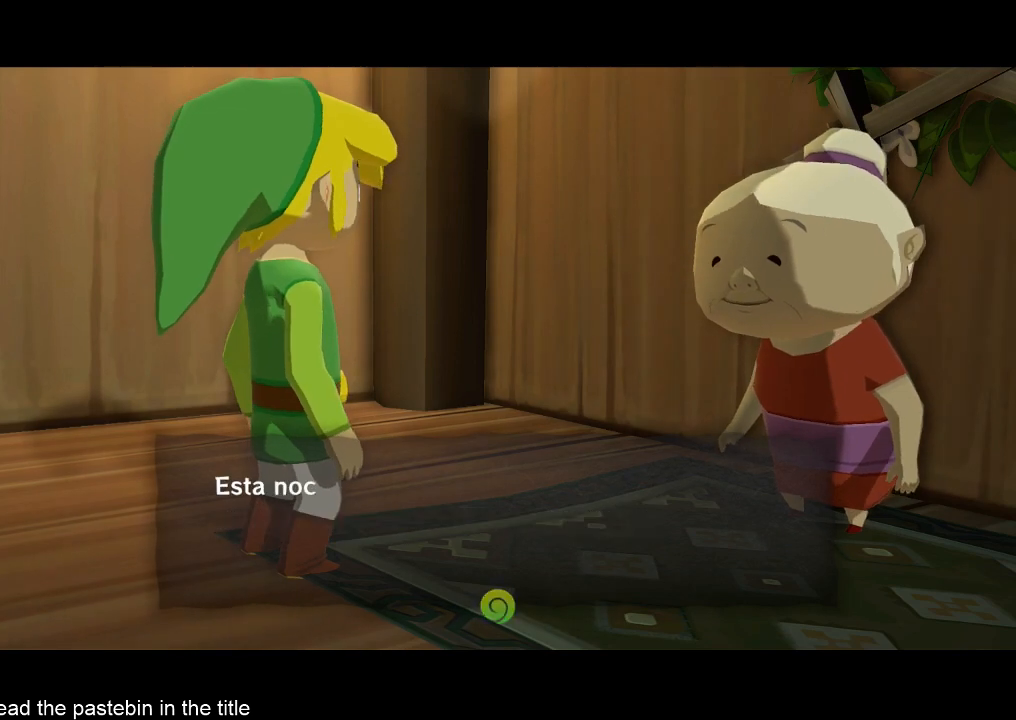
{"buttons": ["A"], "left_stick": "center", "right_stick": "center", "button_events": [[167, "A", "down"], [233, "A", "up"], [400, "B", "up"], [500, "A", "down"]]}
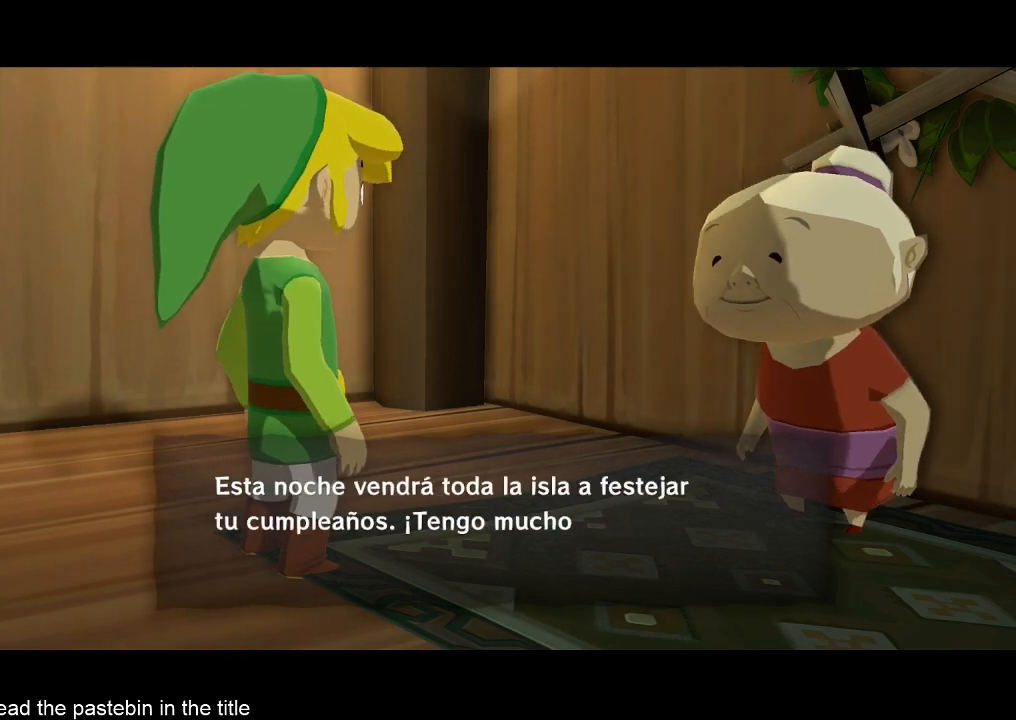
{"buttons": ["A"], "left_stick": "center", "right_stick": "center", "button_events": [[233, "A", "up"], [233, "B", "down"], [400, "B", "up"], [500, "A", "down"]]}
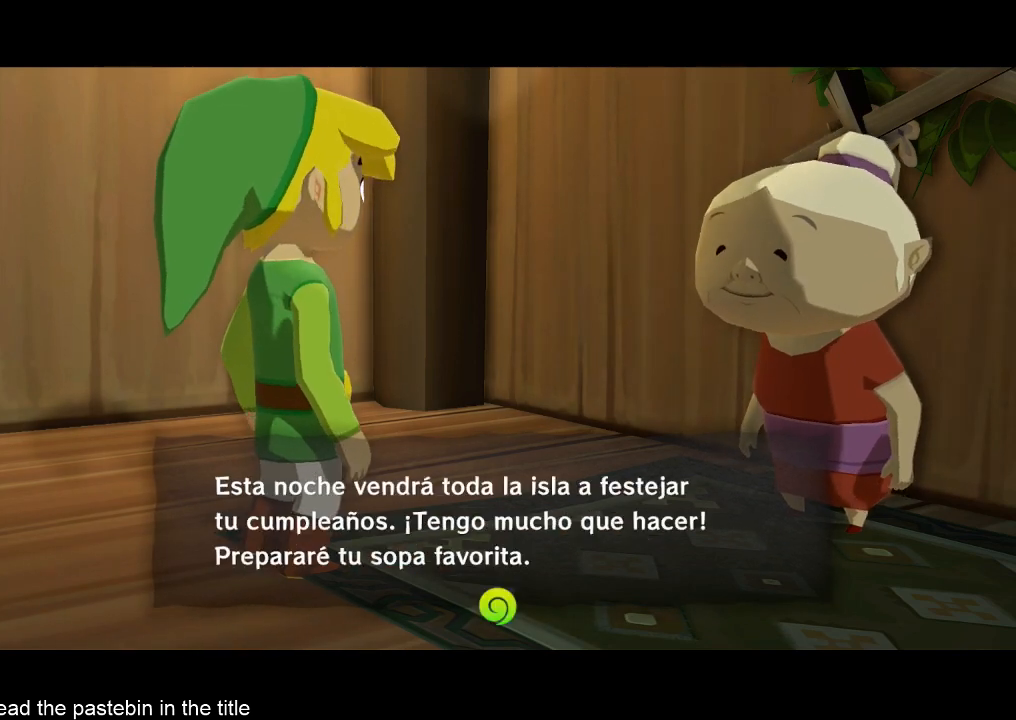
{"buttons": [], "left_stick": "center", "right_stick": "center", "button_events": [[133, "A", "up"], [133, "B", "down"], [467, "B", "up"]]}